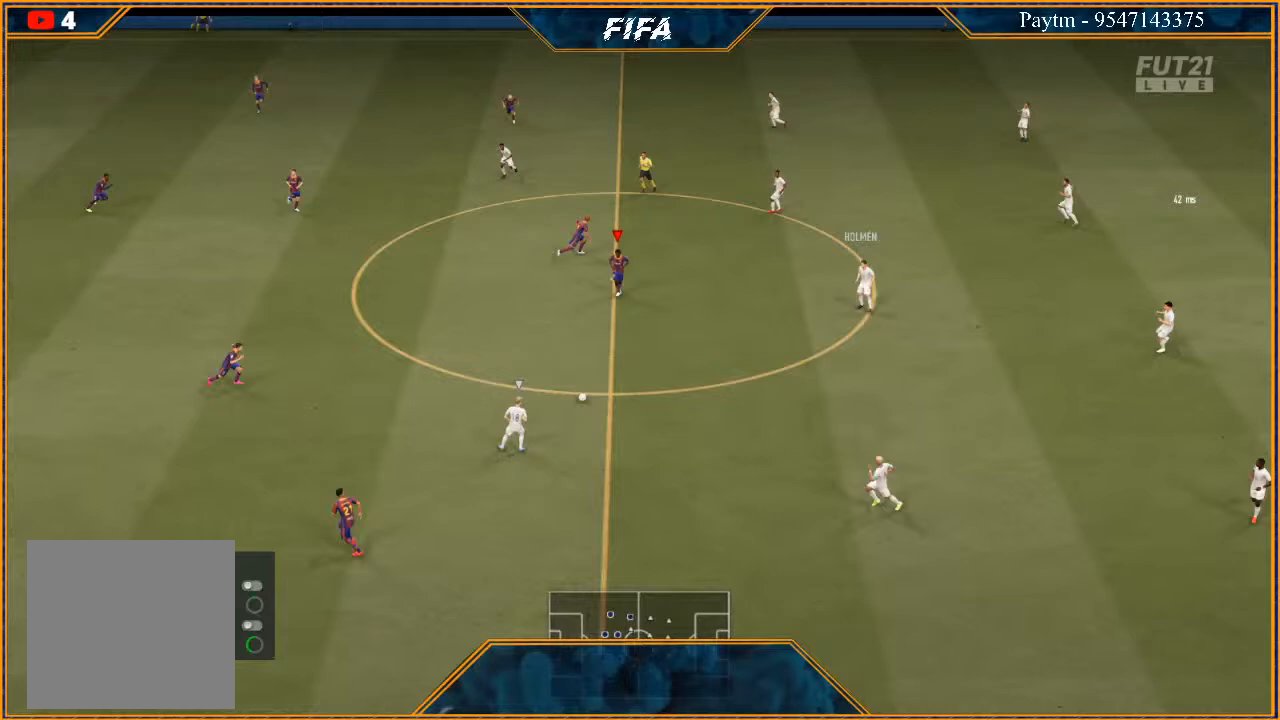
Gameplay with a controller (Xbox layout); each line is a JSON object with the inputs held at the frame after it. "events" lists button and stick changes between this image and that frame as [ms after this image, input, new state], when the widget could be followed in between.
{"buttons": ["R3"], "left_stick": "center", "right_stick": "down", "events": [[467, "DPAD_LEFT", "up"], [500, "DPAD_DOWN", "up"]]}
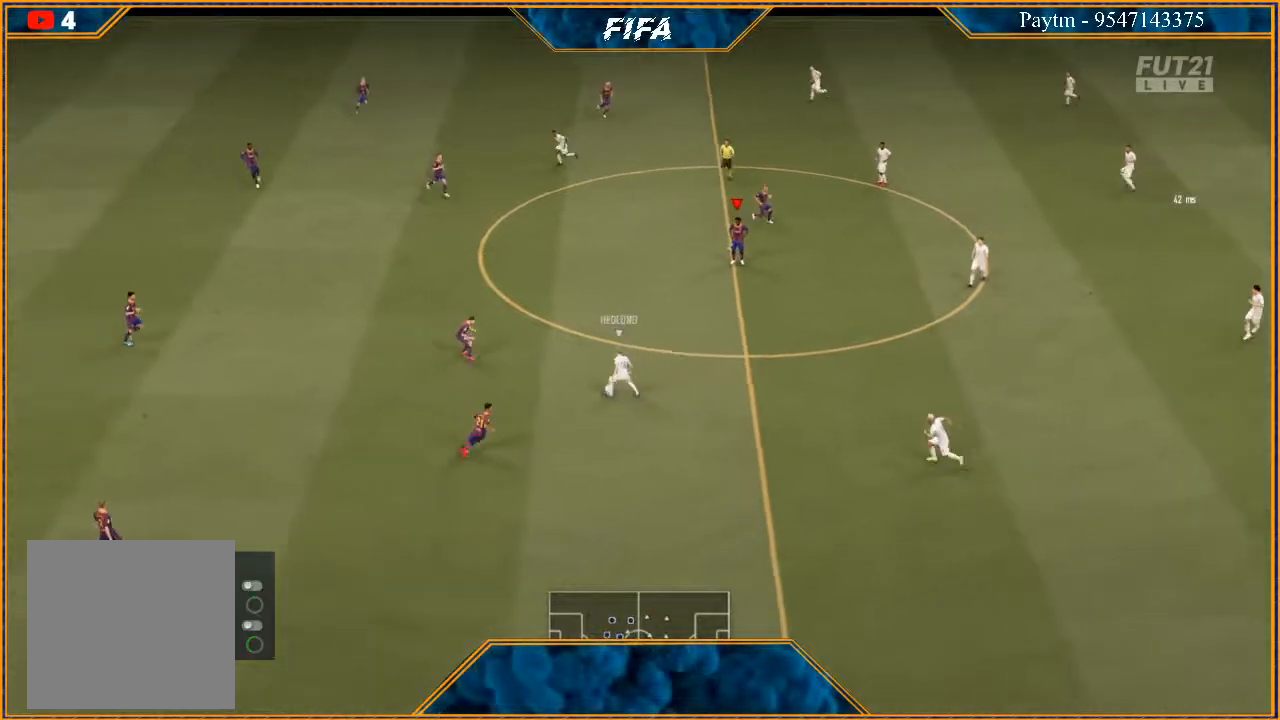
{"buttons": ["R3", "DPAD_DOWN", "DPAD_LEFT"], "left_stick": "center", "right_stick": "down", "events": [[167, "DPAD_DOWN", "down"], [200, "DPAD_LEFT", "down"]]}
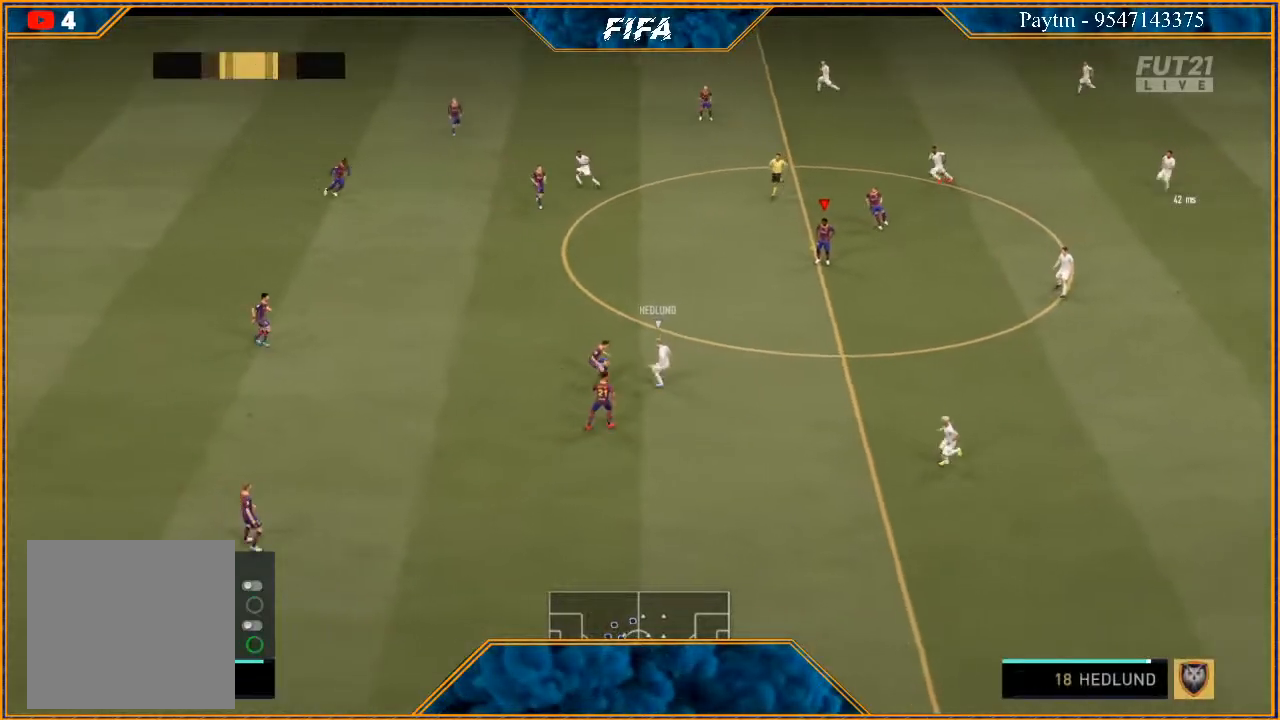
{"buttons": ["R3", "DPAD_DOWN", "DPAD_LEFT"], "left_stick": "center", "right_stick": "down", "events": []}
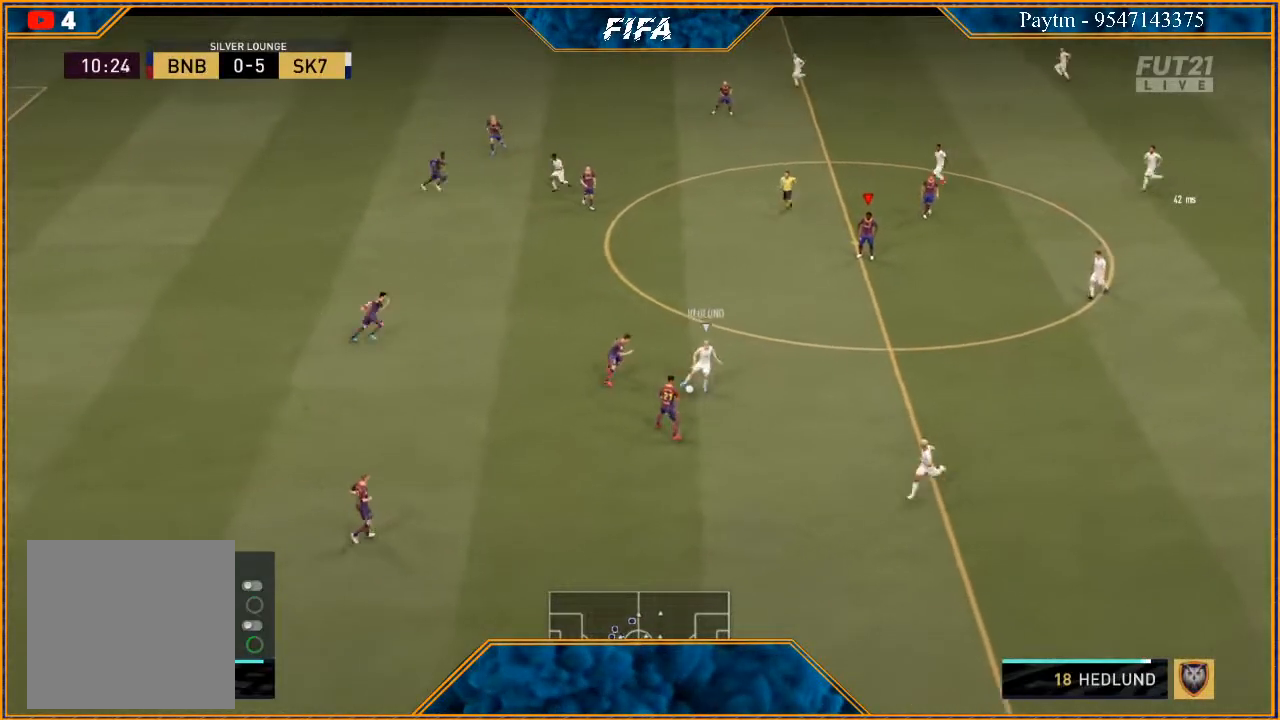
{"buttons": ["R3", "DPAD_DOWN", "DPAD_LEFT"], "left_stick": "center", "right_stick": "down", "events": []}
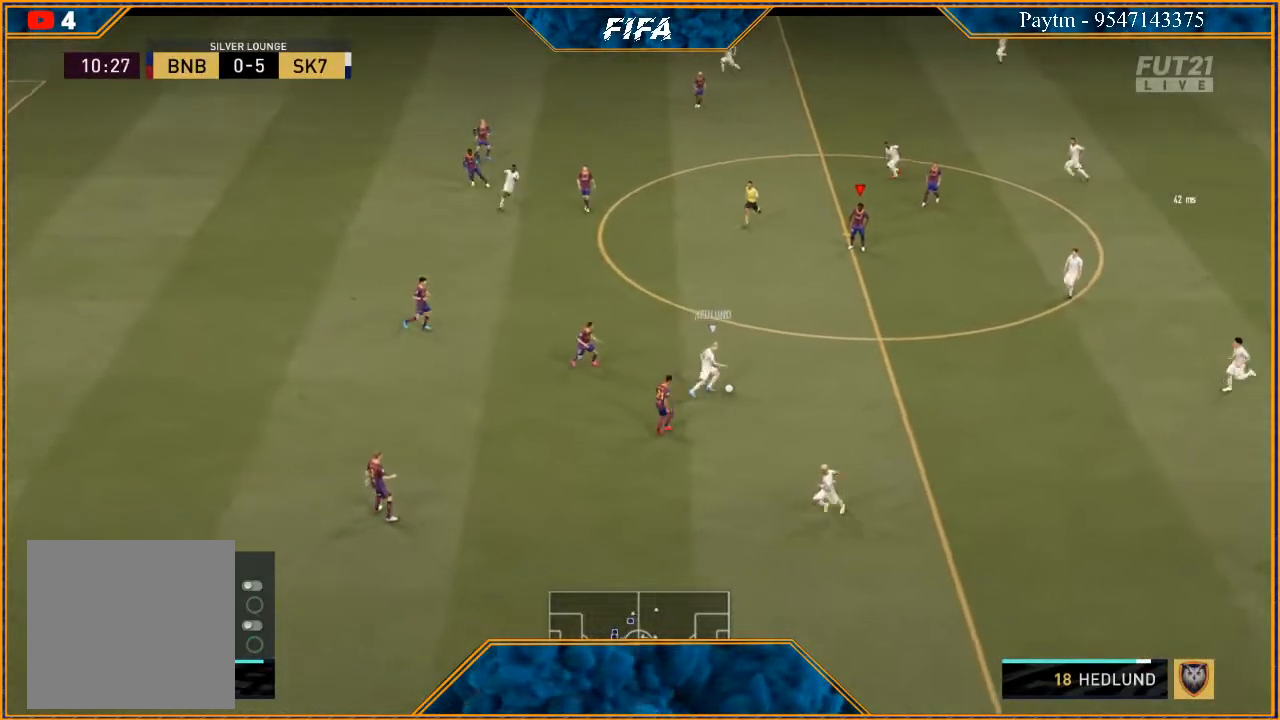
{"buttons": ["R3"], "left_stick": "center", "right_stick": "down", "events": [[500, "DPAD_DOWN", "up"], [500, "DPAD_LEFT", "up"]]}
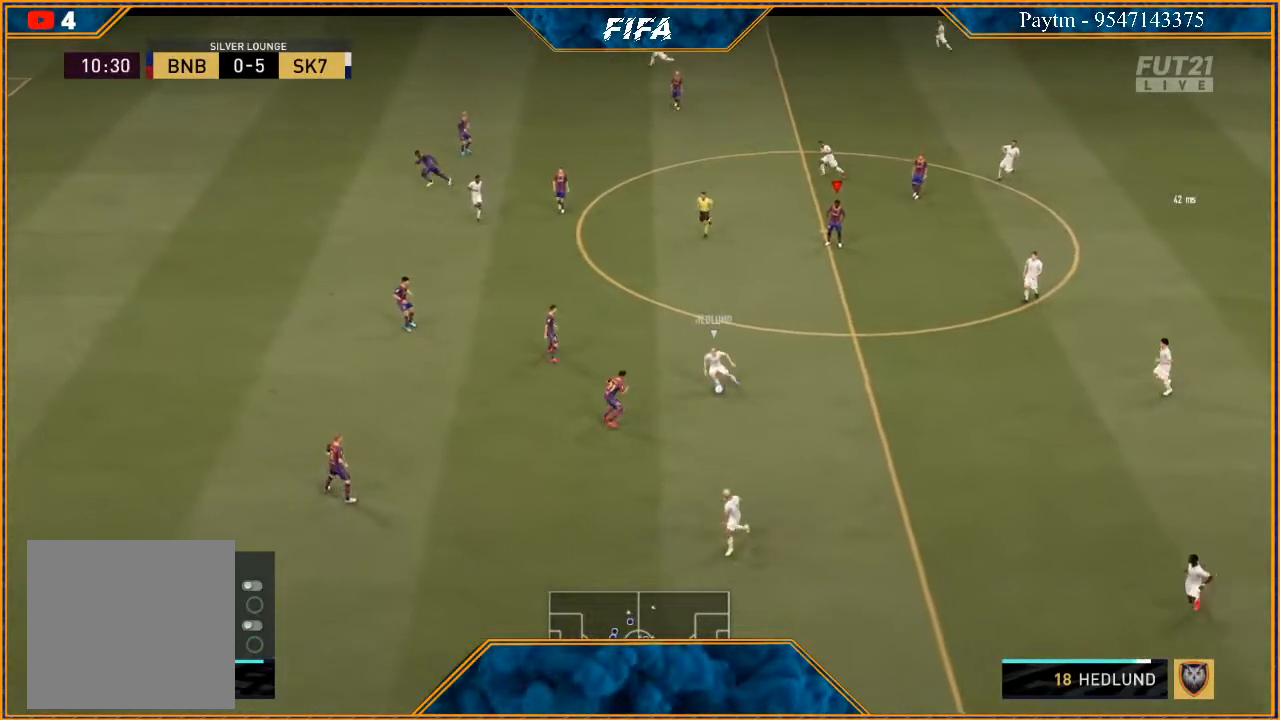
{"buttons": ["R3", "DPAD_DOWN", "DPAD_LEFT"], "left_stick": "center", "right_stick": "down", "events": [[167, "DPAD_DOWN", "down"], [233, "DPAD_LEFT", "down"]]}
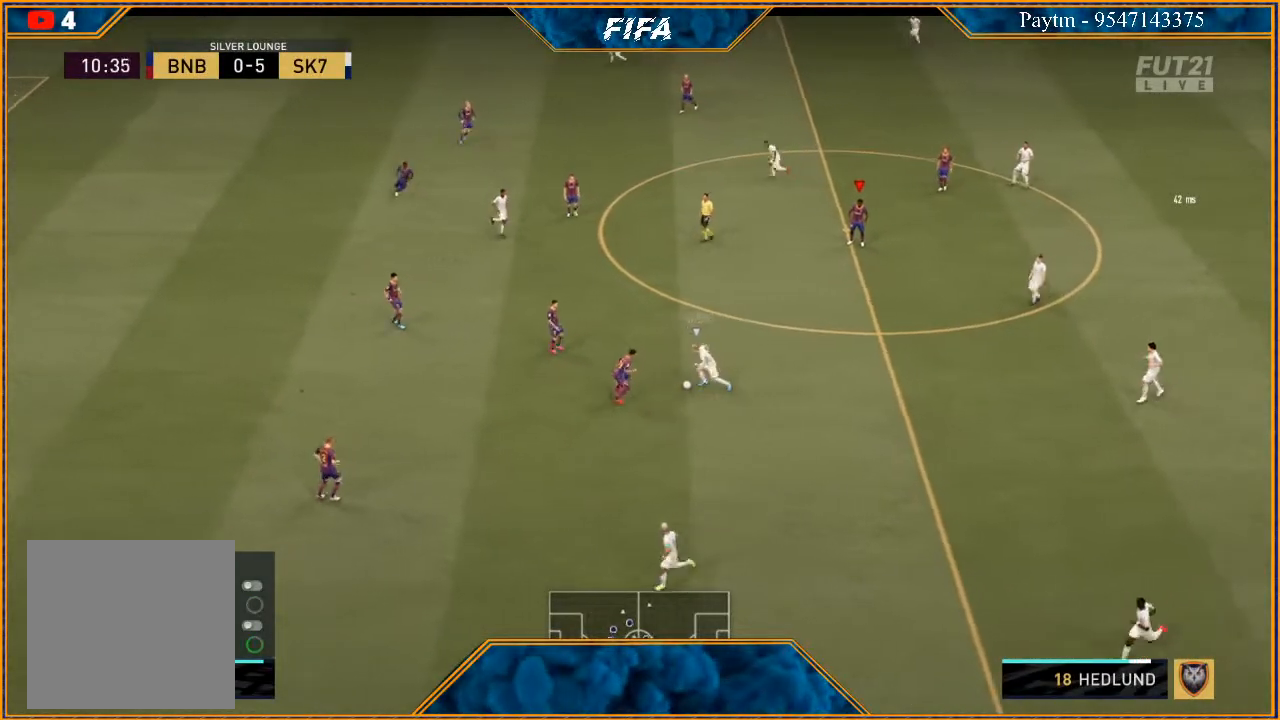
{"buttons": ["R3", "DPAD_DOWN", "DPAD_LEFT"], "left_stick": "center", "right_stick": "down", "events": []}
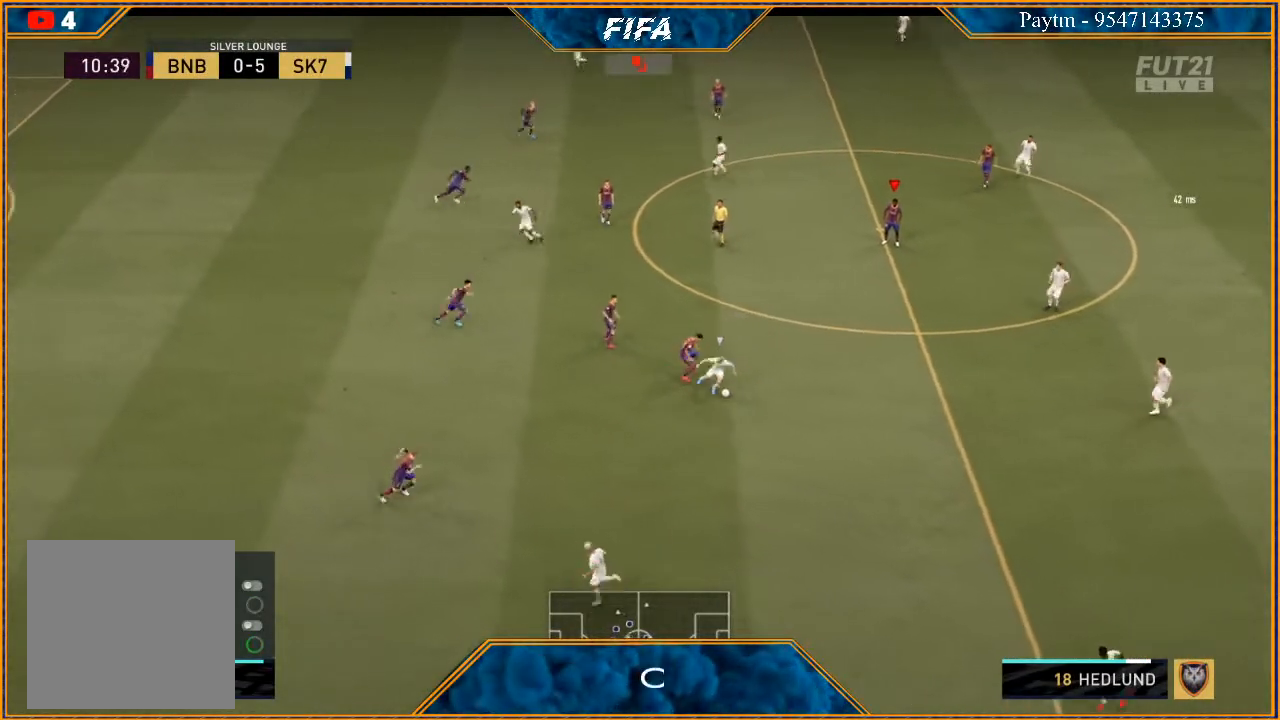
{"buttons": ["R3", "DPAD_DOWN", "DPAD_LEFT"], "left_stick": "center", "right_stick": "down", "events": []}
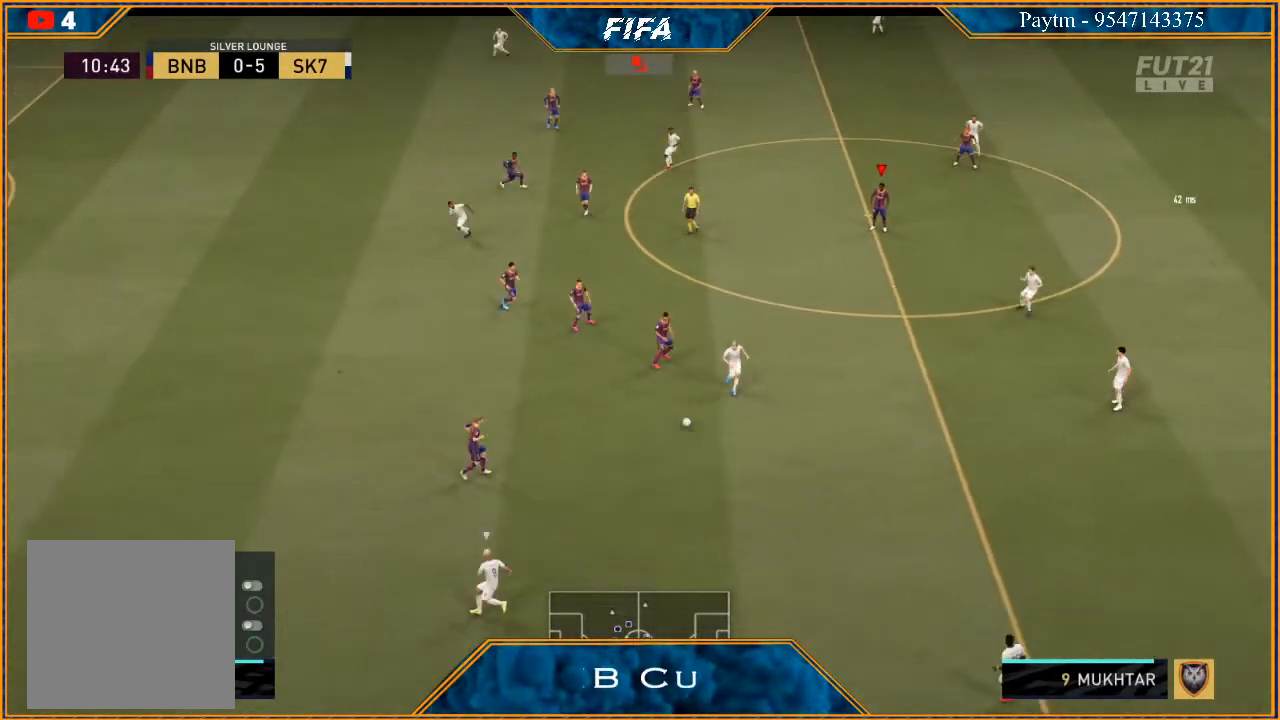
{"buttons": ["R3"], "left_stick": "center", "right_stick": "down", "events": [[67, "DPAD_LEFT", "up"], [133, "DPAD_DOWN", "up"]]}
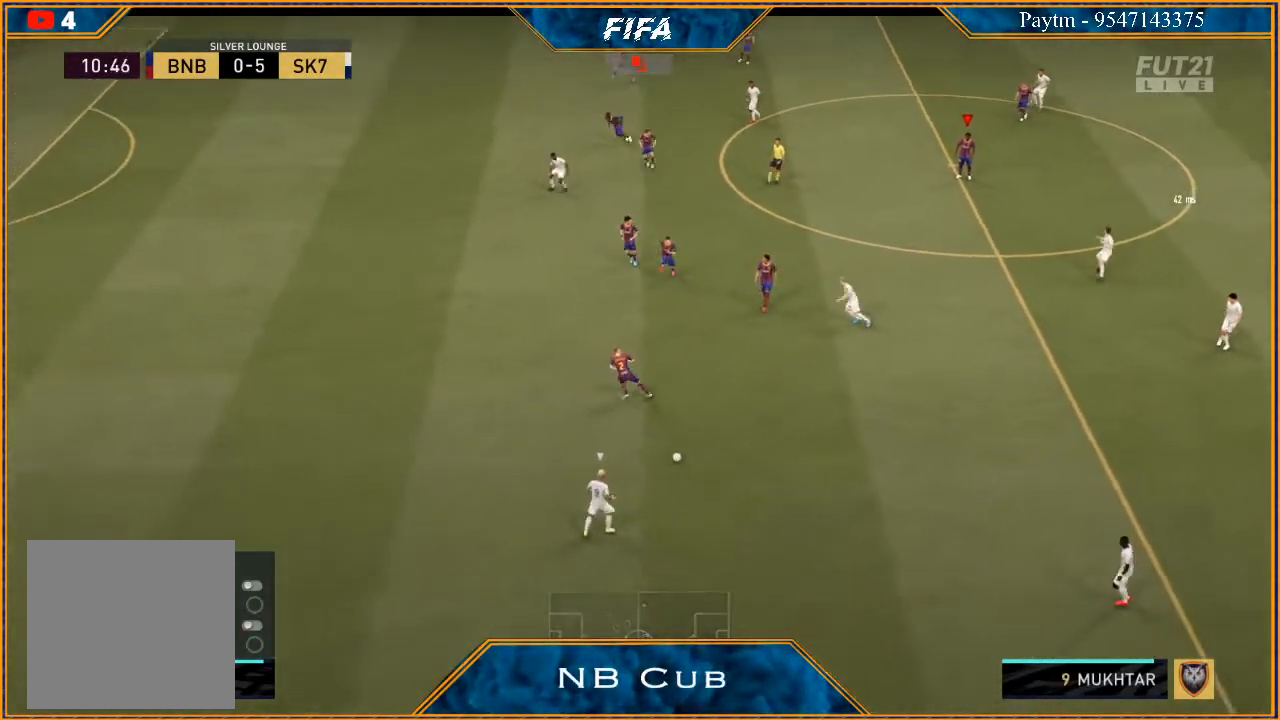
{"buttons": ["R3", "DPAD_DOWN", "DPAD_LEFT"], "left_stick": "center", "right_stick": "down", "events": [[133, "DPAD_DOWN", "down"], [133, "DPAD_LEFT", "down"]]}
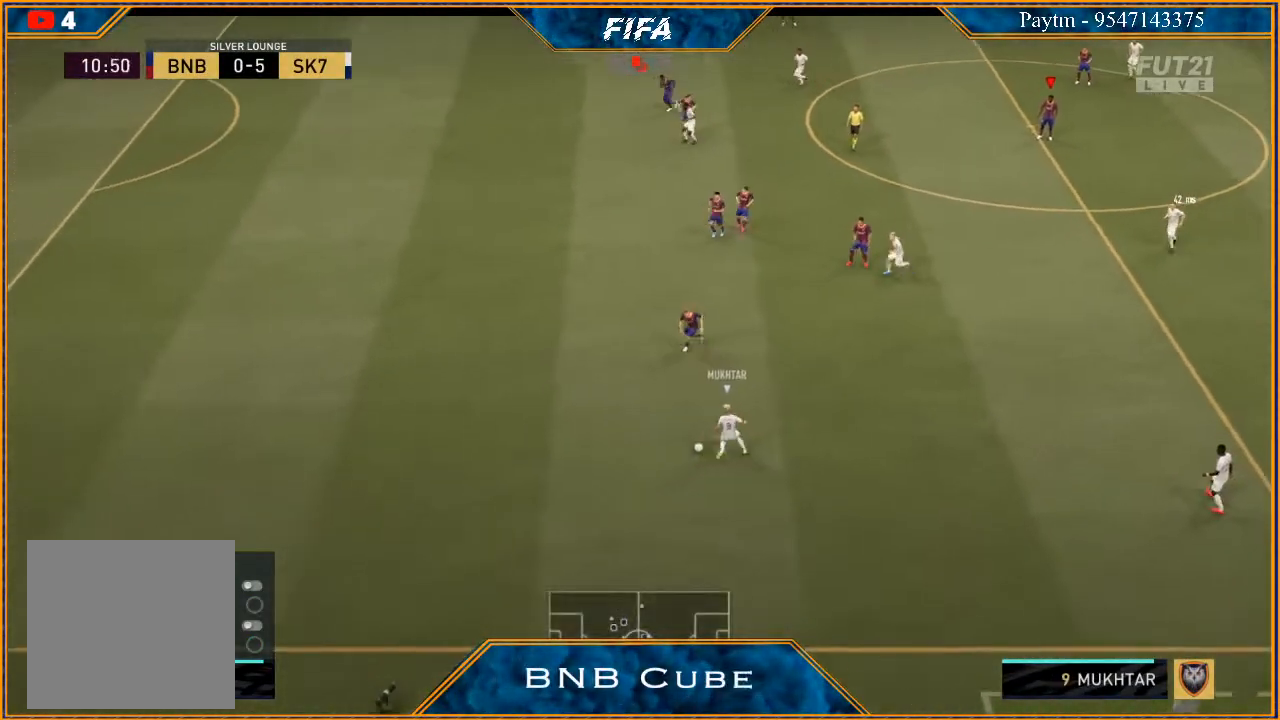
{"buttons": ["R3", "DPAD_DOWN", "DPAD_LEFT"], "left_stick": "center", "right_stick": "down", "events": []}
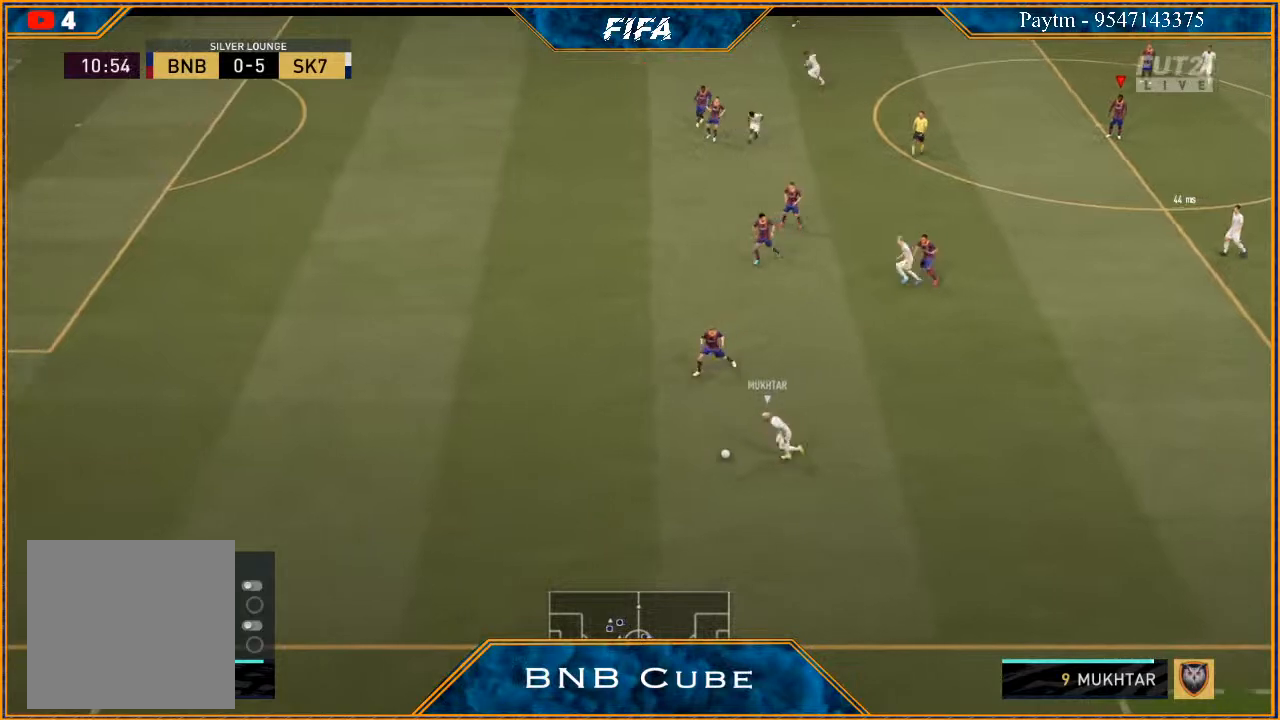
{"buttons": ["R3", "DPAD_DOWN", "DPAD_LEFT"], "left_stick": "center", "right_stick": "down", "events": [[33, "DPAD_DOWN", "up"], [33, "DPAD_LEFT", "up"], [233, "DPAD_DOWN", "down"], [300, "DPAD_LEFT", "down"]]}
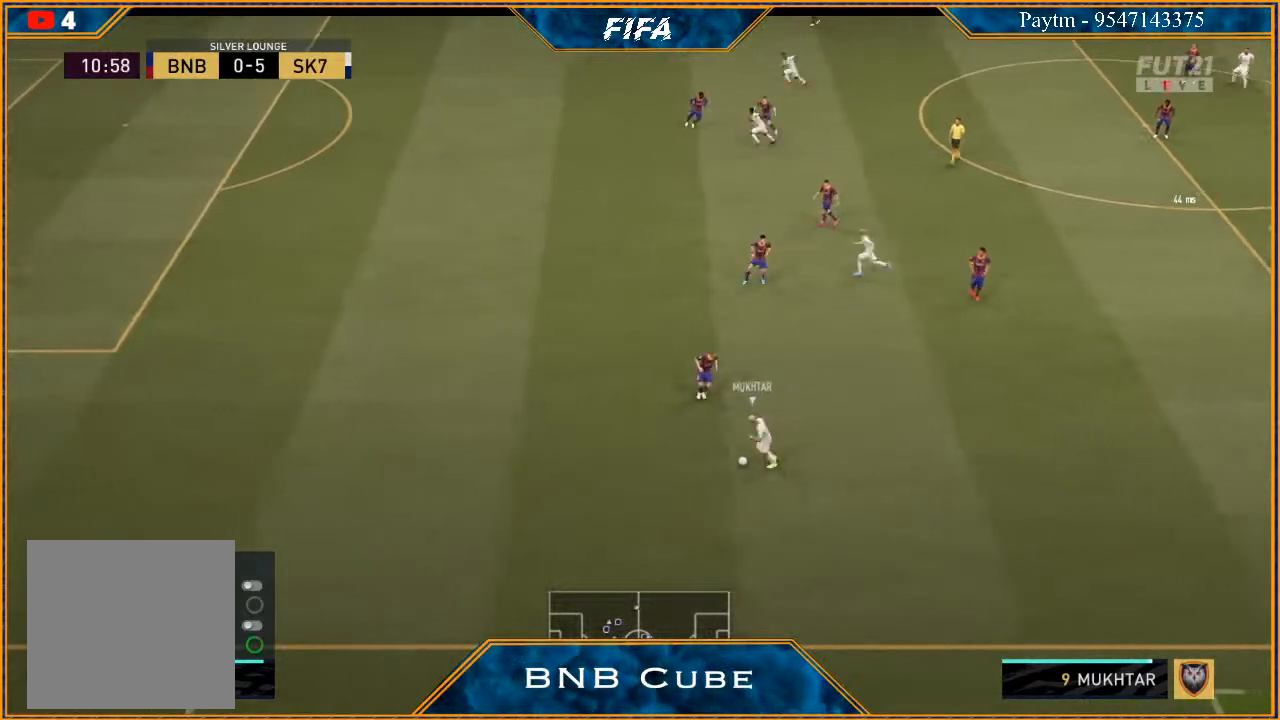
{"buttons": ["R3", "DPAD_DOWN", "DPAD_LEFT"], "left_stick": "center", "right_stick": "down", "events": []}
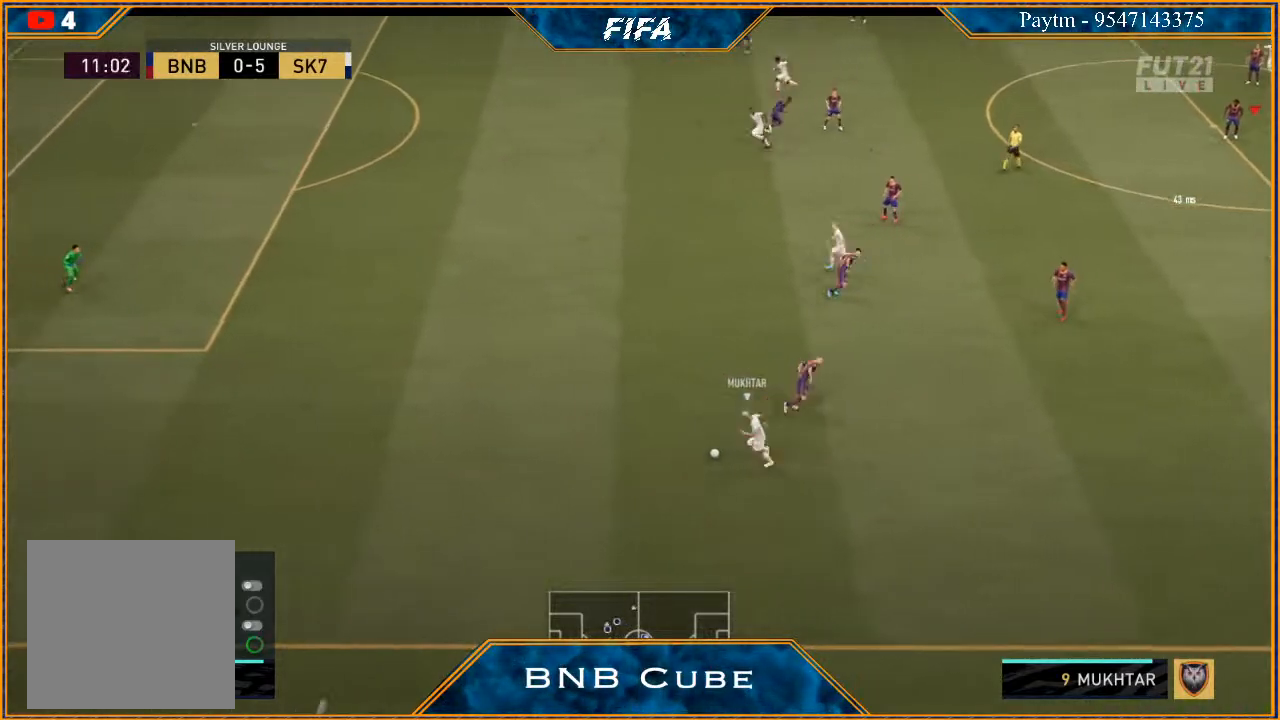
{"buttons": ["R3"], "left_stick": "center", "right_stick": "down", "events": [[333, "DPAD_DOWN", "up"], [333, "DPAD_LEFT", "up"]]}
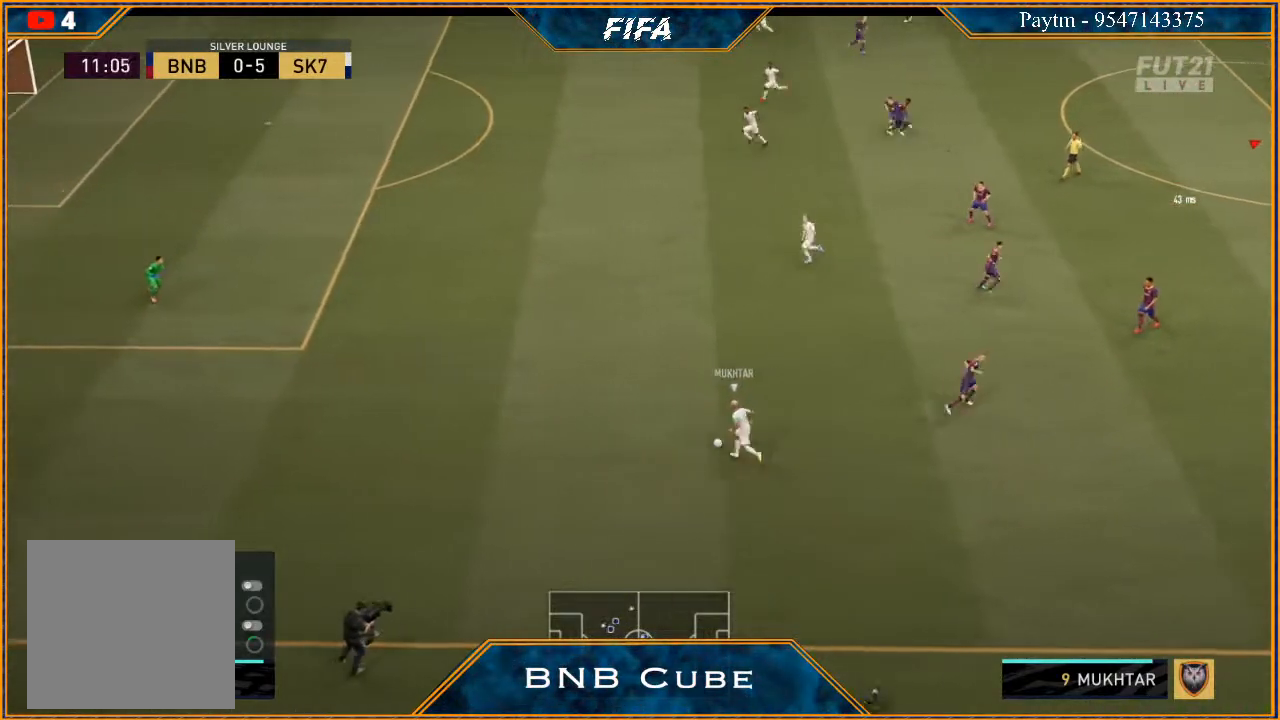
{"buttons": ["R3", "DPAD_DOWN", "DPAD_LEFT"], "left_stick": "center", "right_stick": "down", "events": [[67, "DPAD_DOWN", "down"], [167, "DPAD_LEFT", "down"]]}
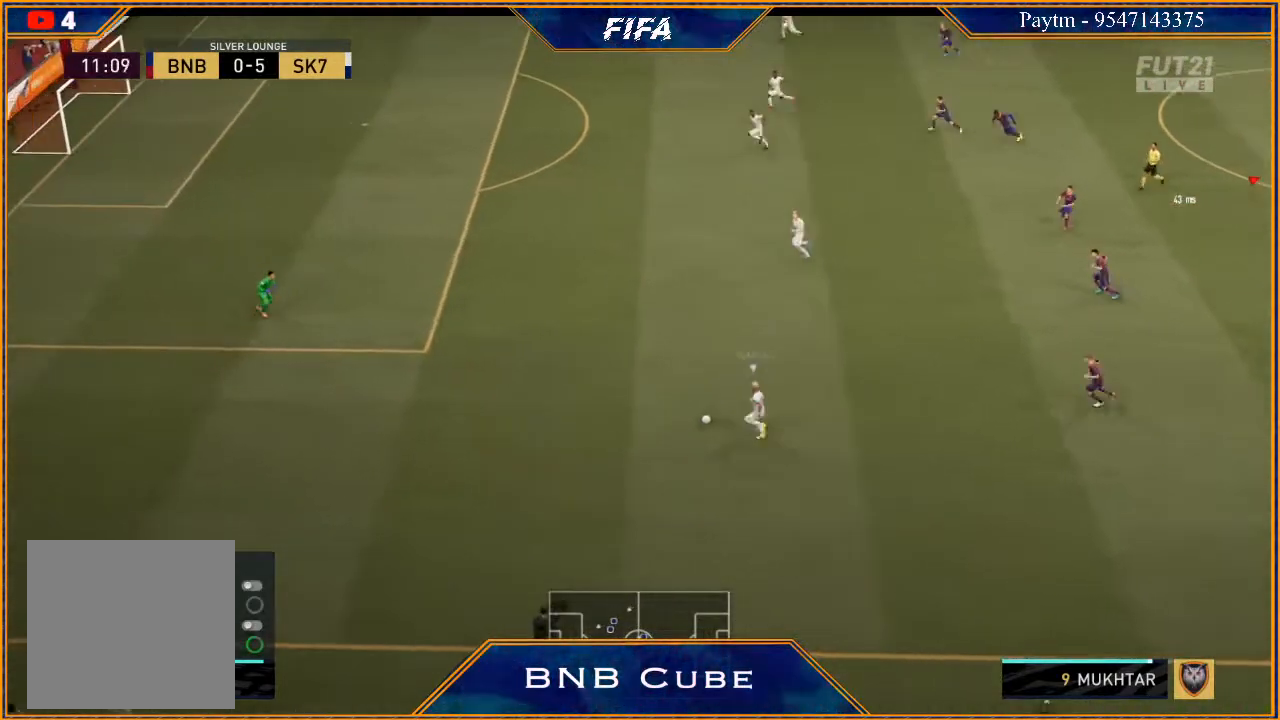
{"buttons": ["R3", "DPAD_DOWN", "DPAD_LEFT"], "left_stick": "center", "right_stick": "down", "events": []}
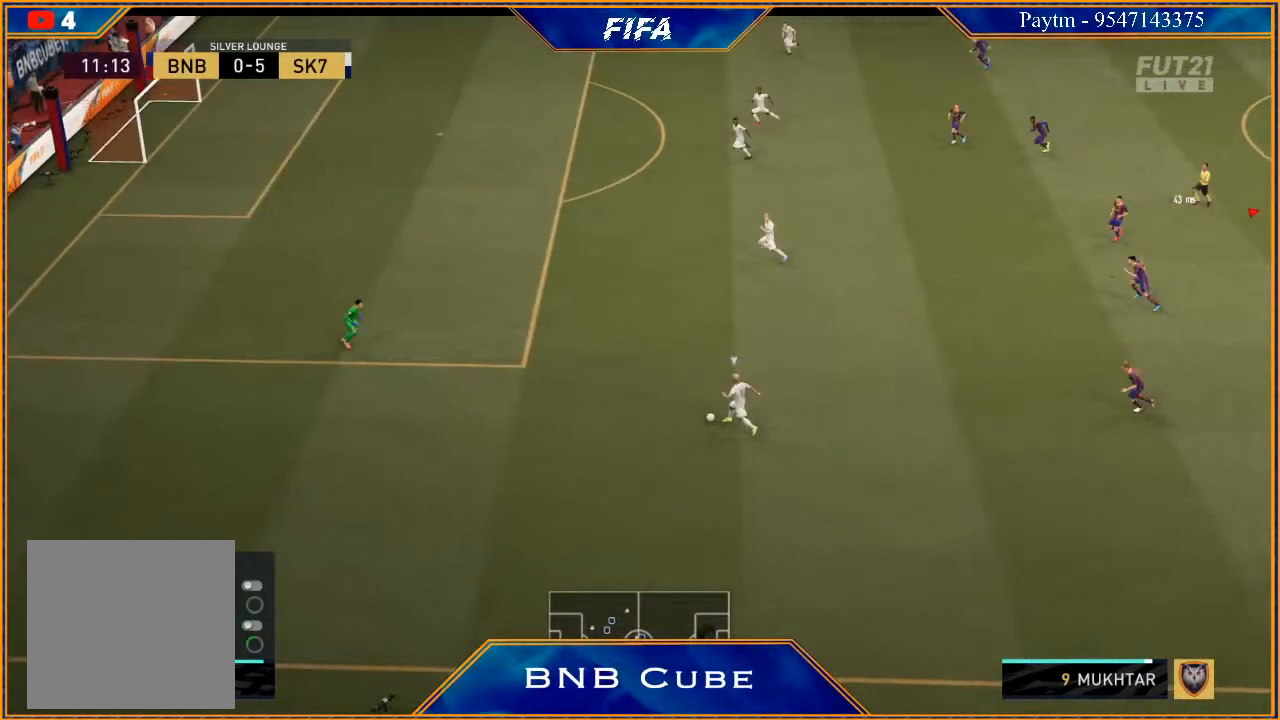
{"buttons": ["R3", "DPAD_DOWN", "DPAD_LEFT"], "left_stick": "center", "right_stick": "down", "events": []}
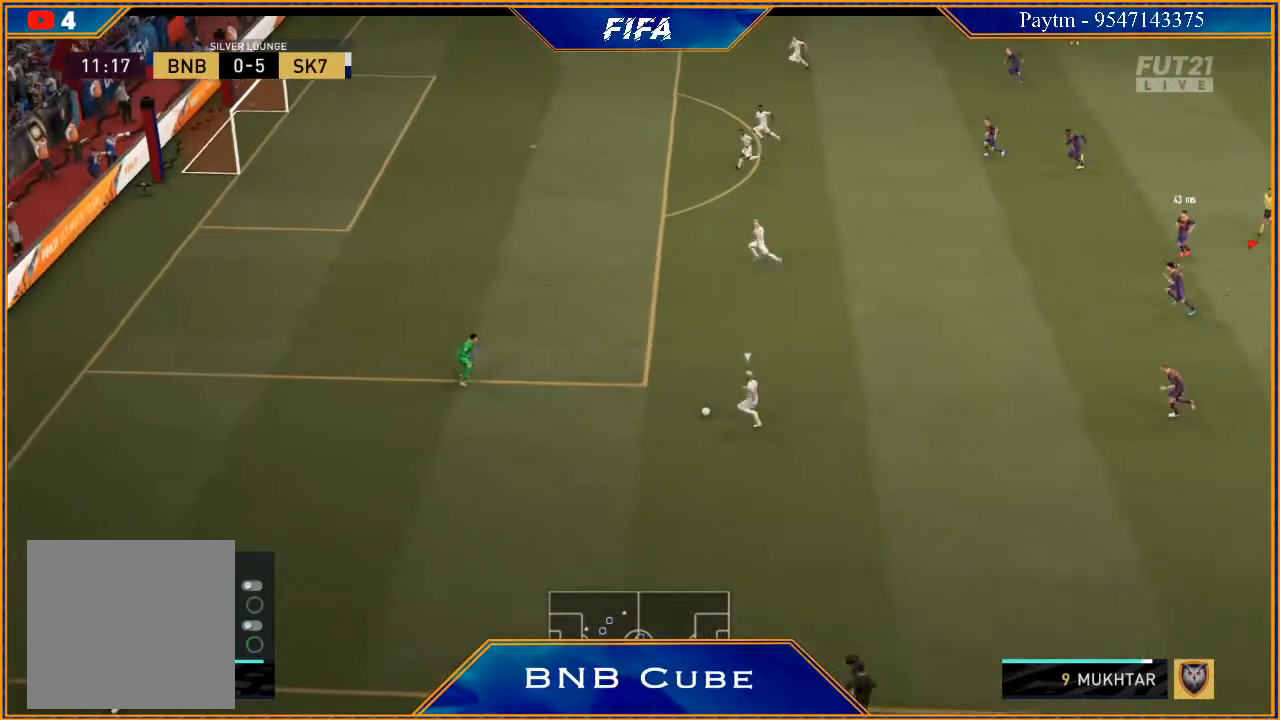
{"buttons": ["R3", "DPAD_DOWN", "DPAD_LEFT"], "left_stick": "center", "right_stick": "down", "events": []}
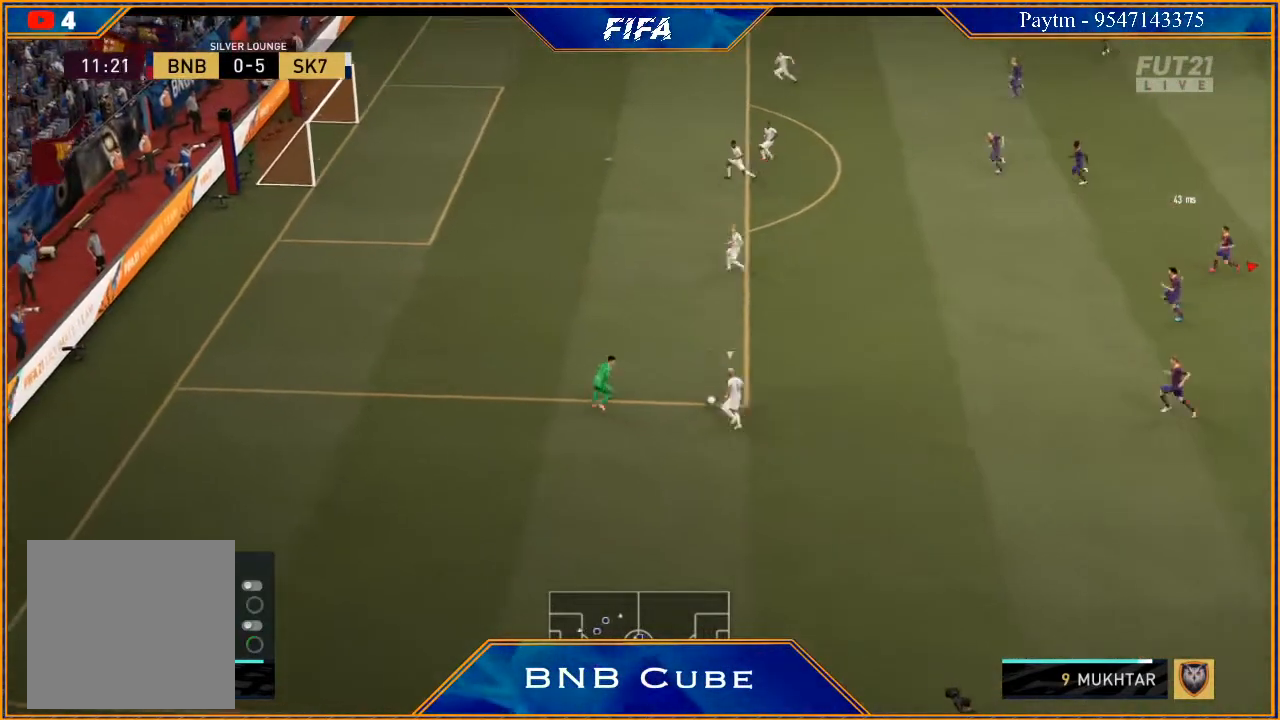
{"buttons": ["R3", "DPAD_DOWN", "DPAD_LEFT"], "left_stick": "center", "right_stick": "down", "events": []}
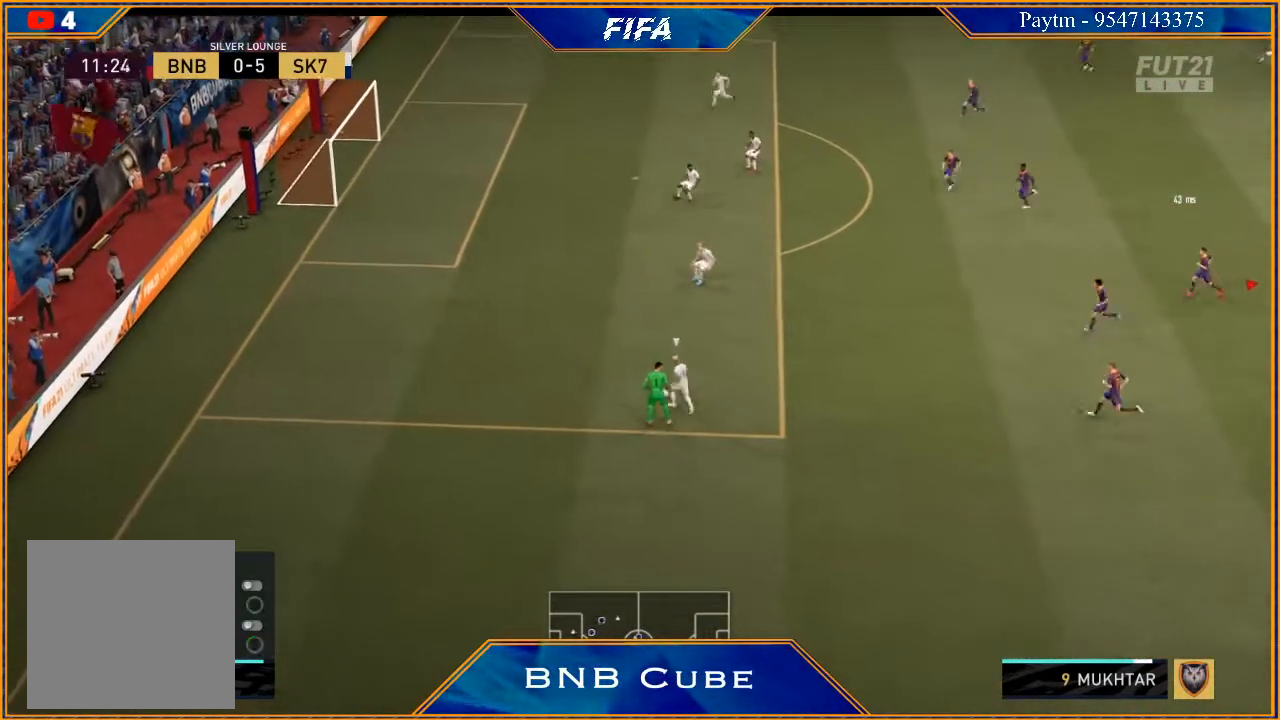
{"buttons": ["R3", "DPAD_DOWN", "DPAD_LEFT"], "left_stick": "center", "right_stick": "down", "events": []}
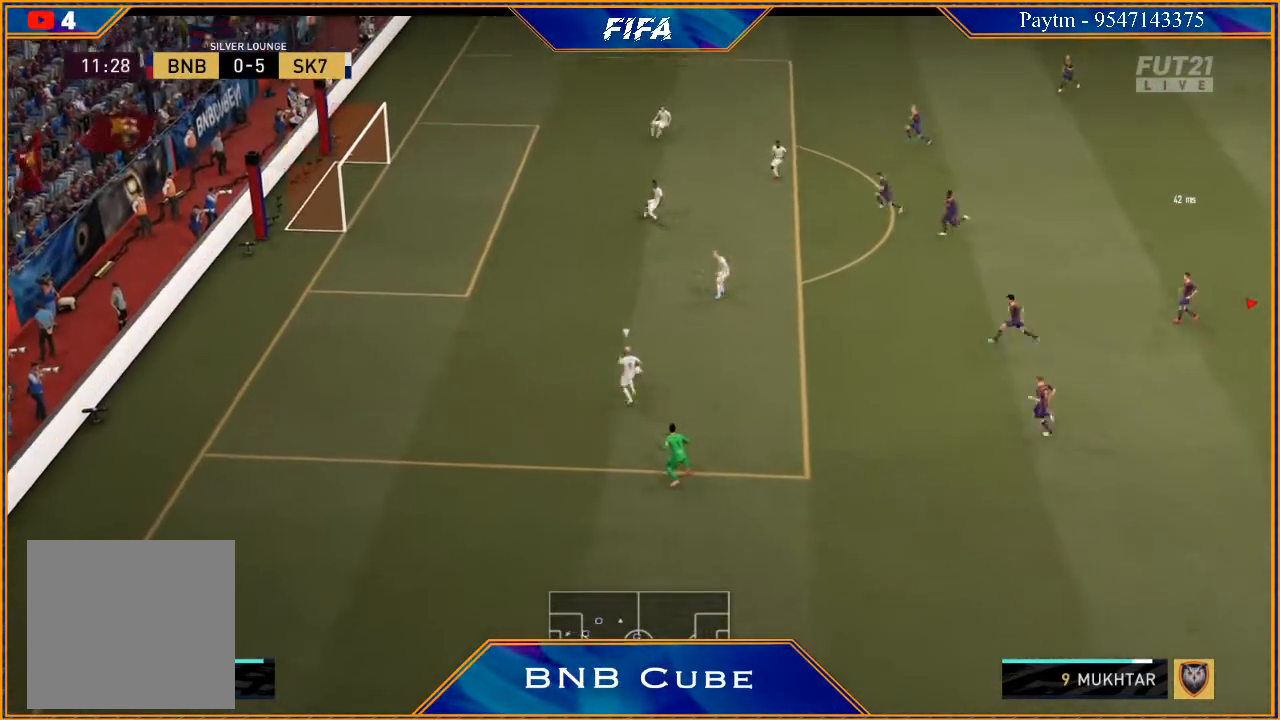
{"buttons": ["R3", "DPAD_DOWN", "DPAD_LEFT"], "left_stick": "center", "right_stick": "down", "events": []}
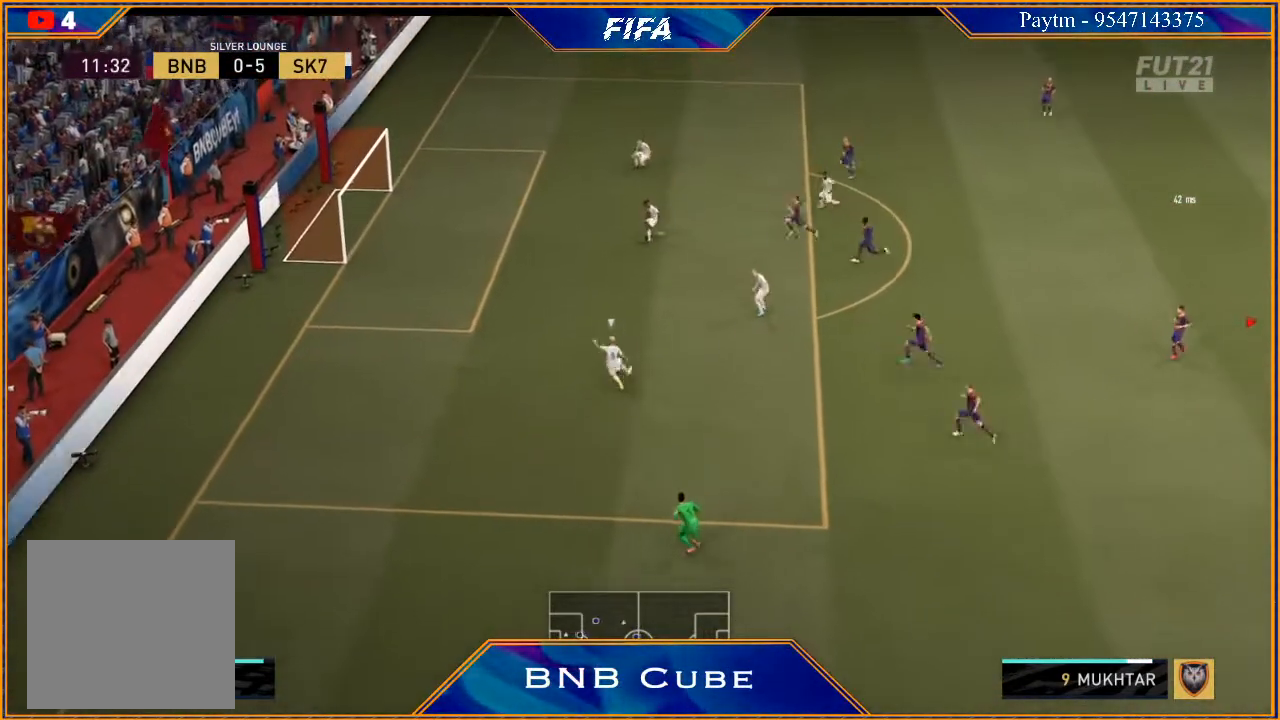
{"buttons": ["R3", "DPAD_DOWN", "DPAD_LEFT"], "left_stick": "center", "right_stick": "down", "events": []}
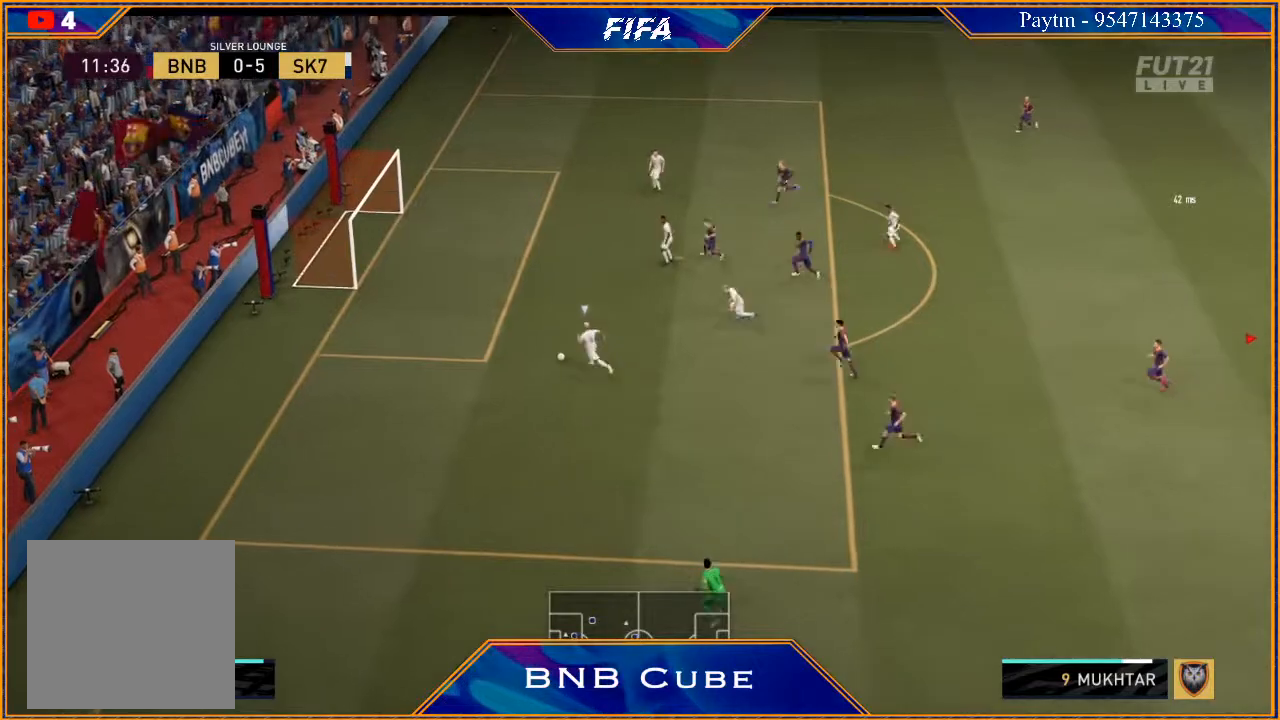
{"buttons": ["R3", "DPAD_DOWN", "DPAD_LEFT"], "left_stick": "center", "right_stick": "down", "events": []}
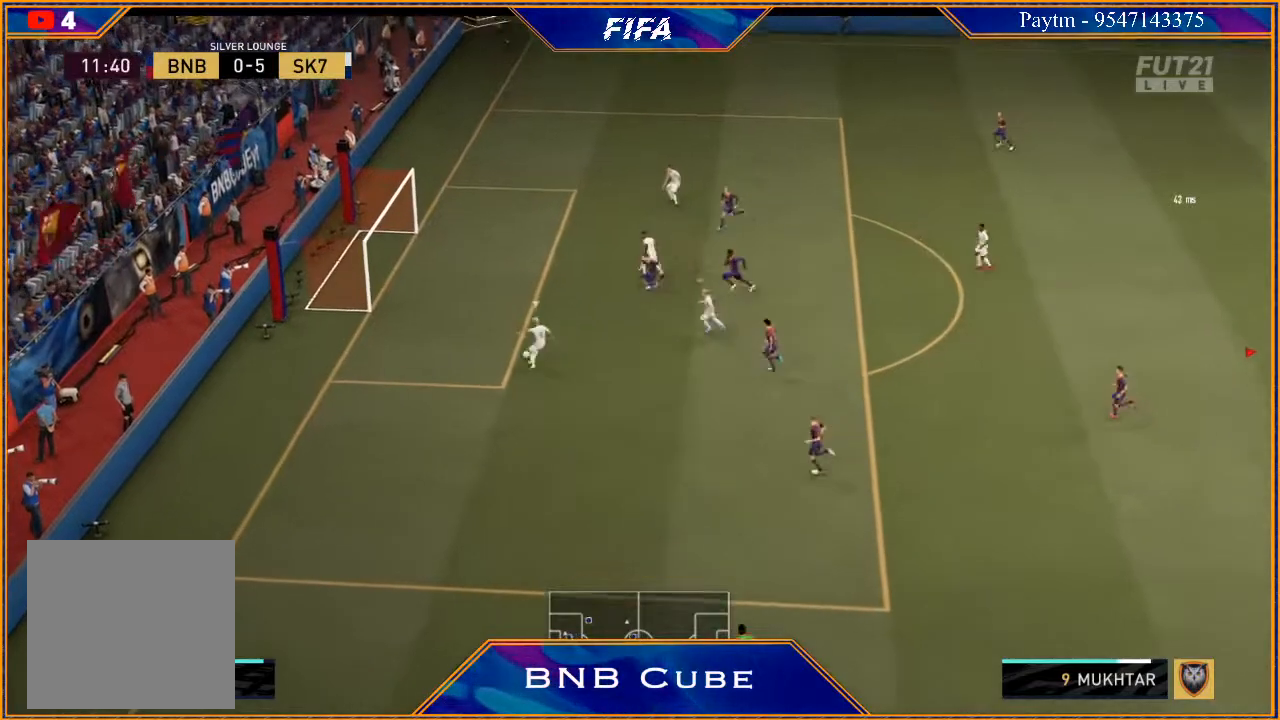
{"buttons": ["R3", "DPAD_DOWN", "DPAD_LEFT"], "left_stick": "center", "right_stick": "down", "events": []}
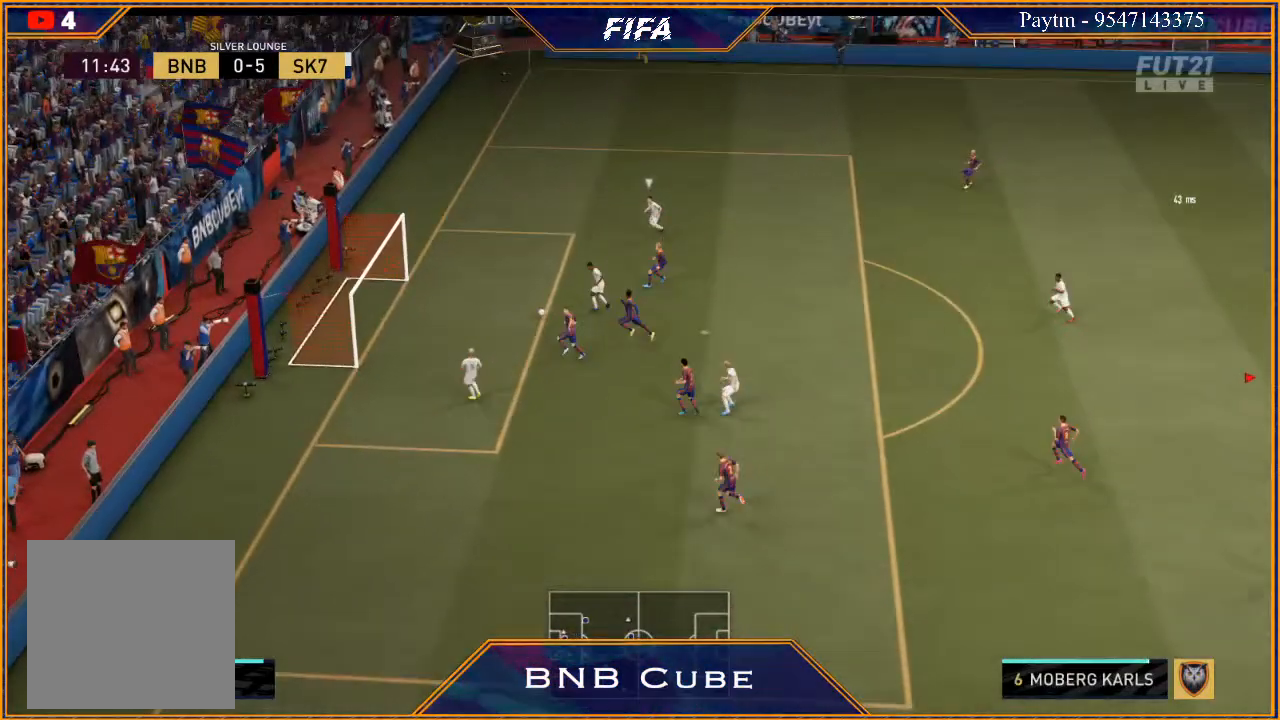
{"buttons": ["R3", "DPAD_DOWN", "DPAD_LEFT"], "left_stick": "center", "right_stick": "down", "events": []}
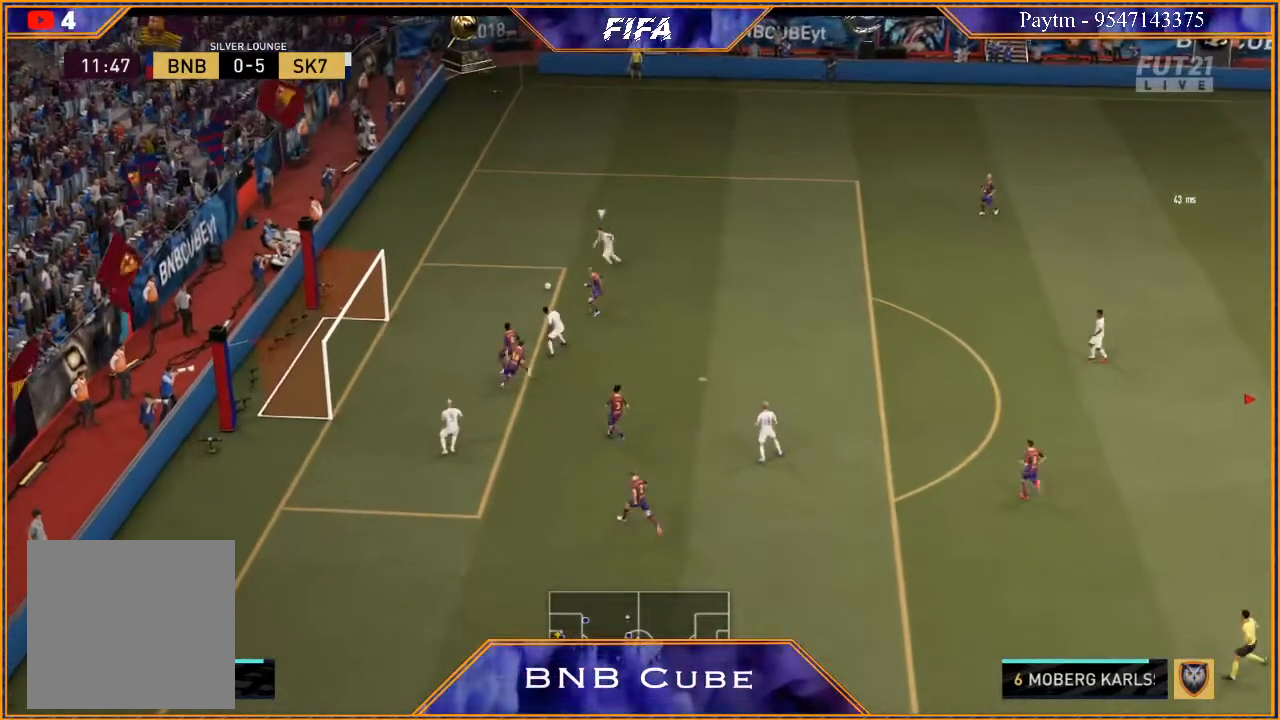
{"buttons": ["R3", "DPAD_DOWN", "DPAD_LEFT"], "left_stick": "center", "right_stick": "down", "events": []}
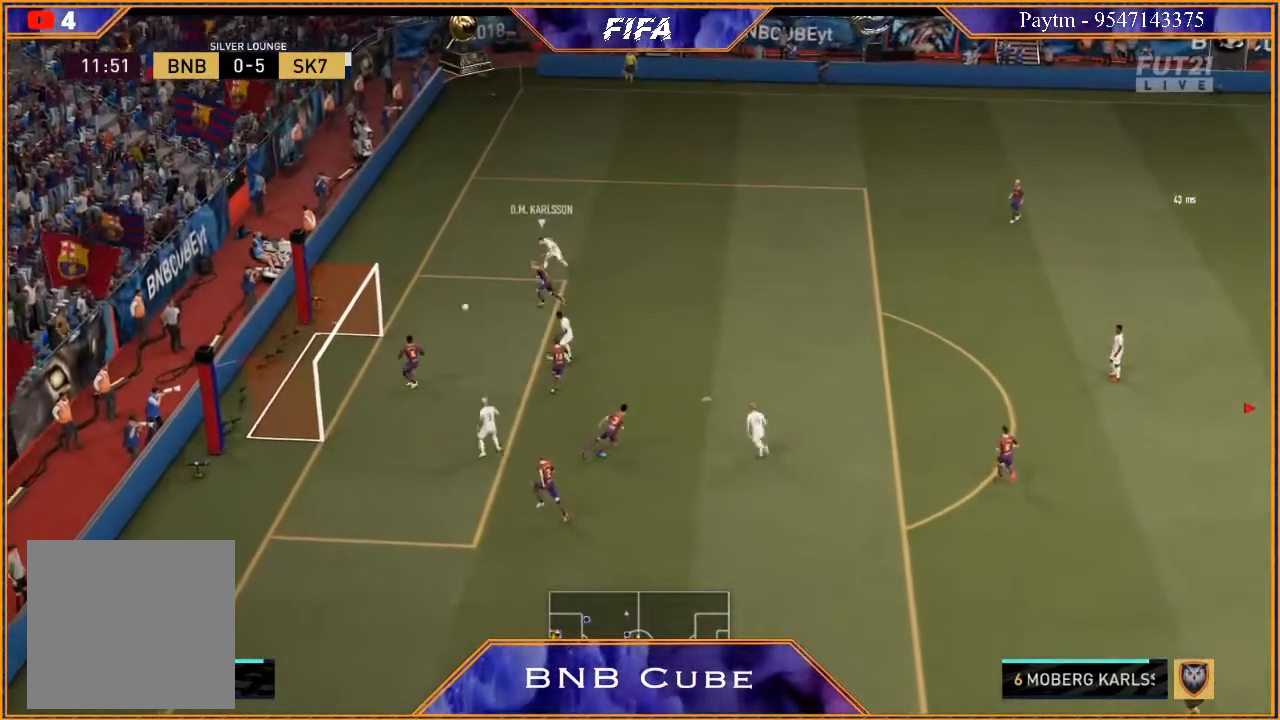
{"buttons": ["DPAD_DOWN"], "left_stick": "center", "right_stick": "down", "events": [[367, "DPAD_LEFT", "up"], [467, "R3", "up"]]}